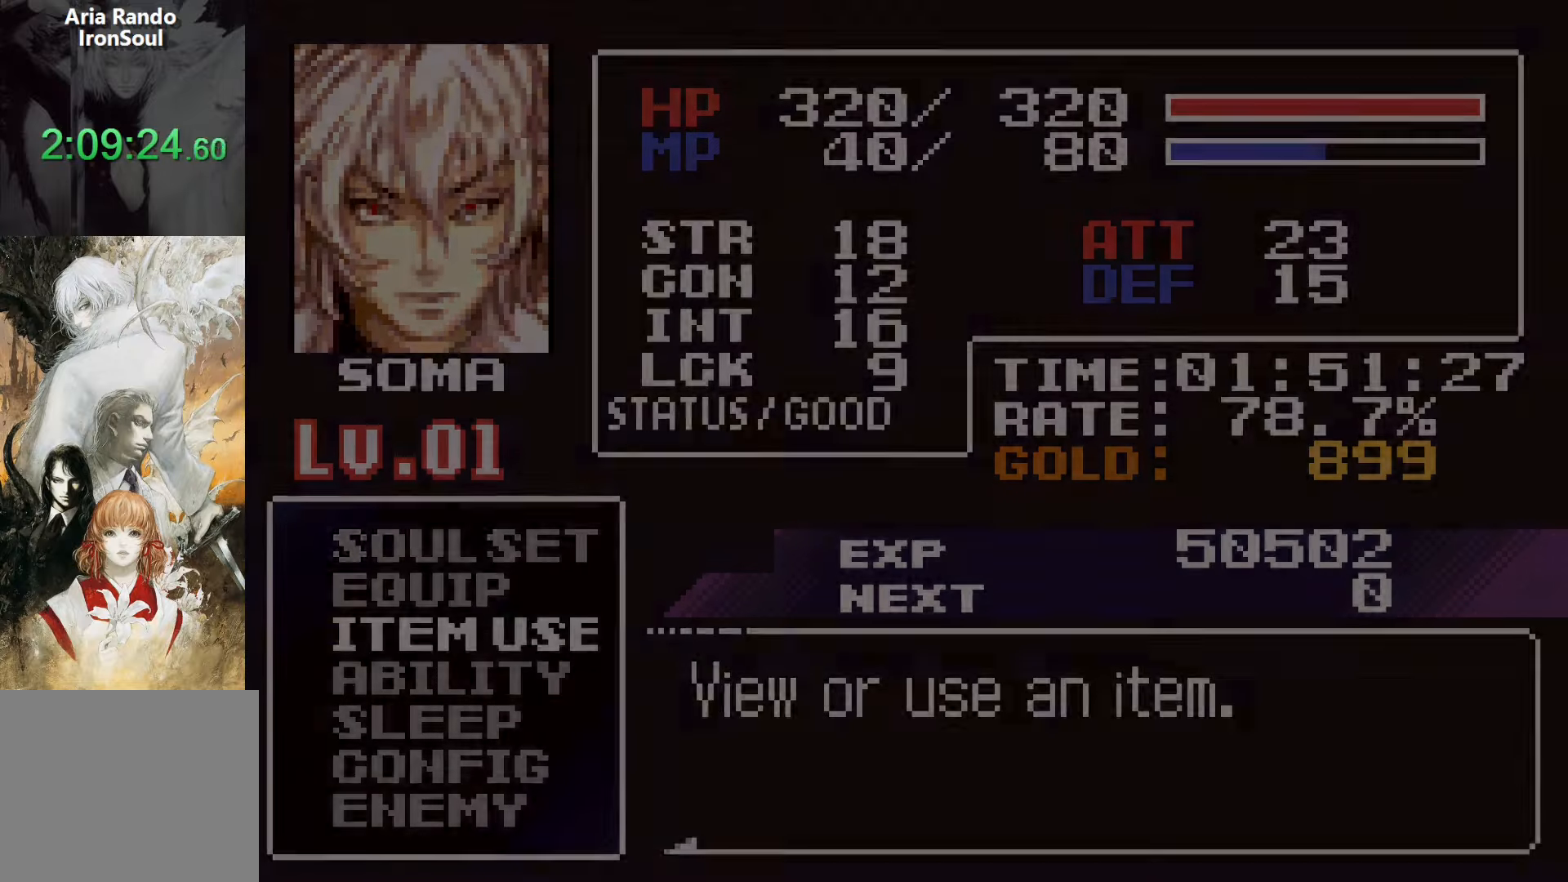
Gameplay with a controller (PlayStation layout); each line is a JSON object with the inputs held at the frame after it (dt_ms = milliseconds from this image to that frame). "events" lists button and stick changes between this image and that frame as [ms after this image, input, new state], when the widget could be followed in between. Not read: L3 R2 R3 left_stick right_stick.
{"dt_ms": 500, "buttons": [], "events": [[17, "CROSS", "up"]]}
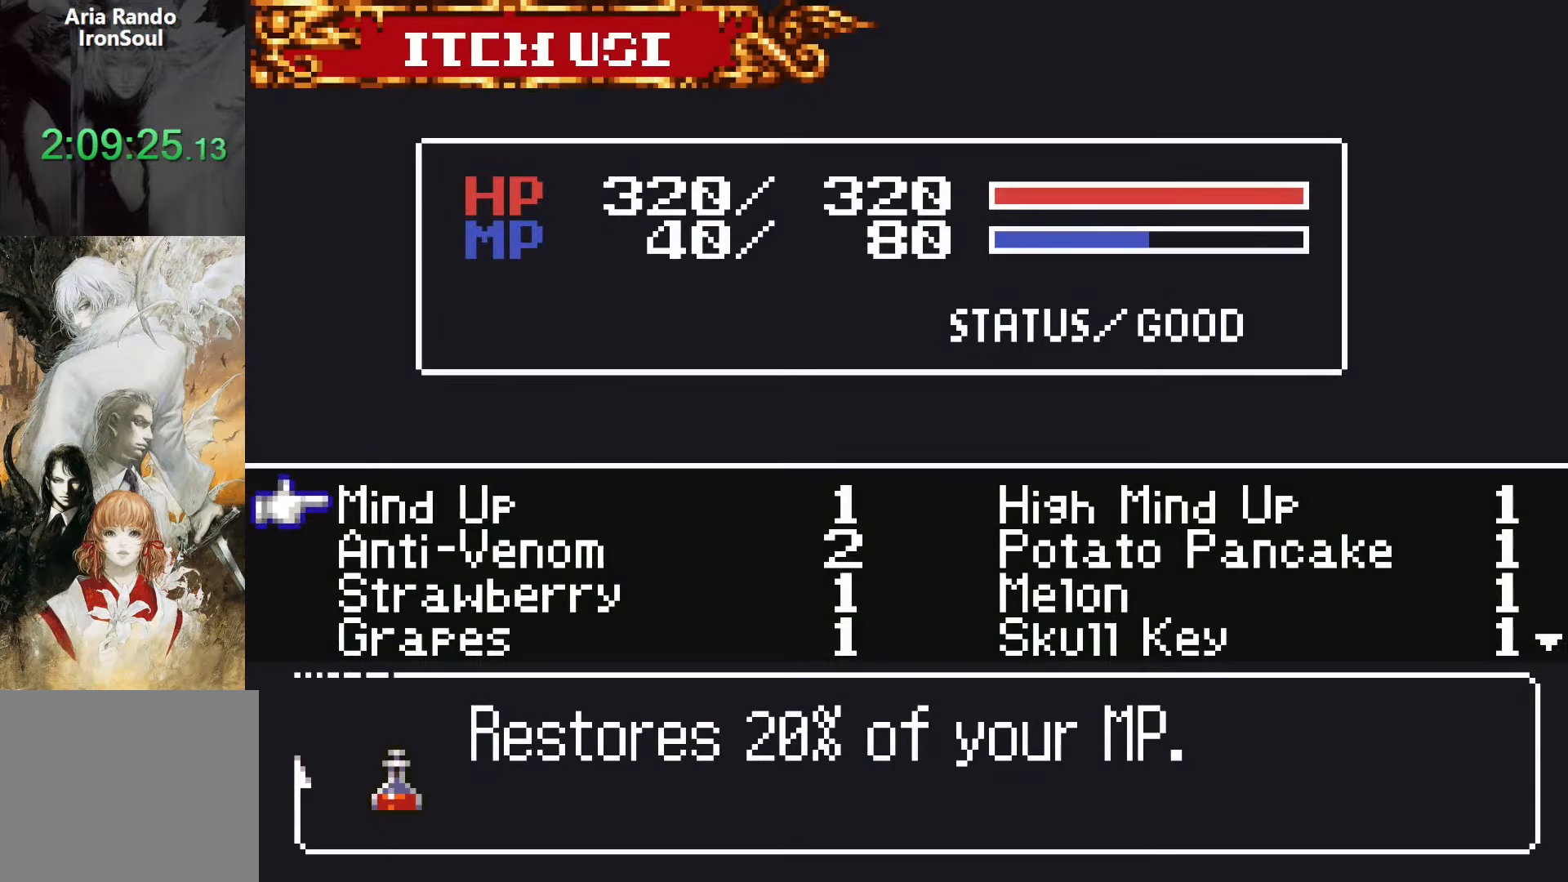
{"dt_ms": 500, "buttons": ["SQUARE"], "events": [[433, "SQUARE", "down"]]}
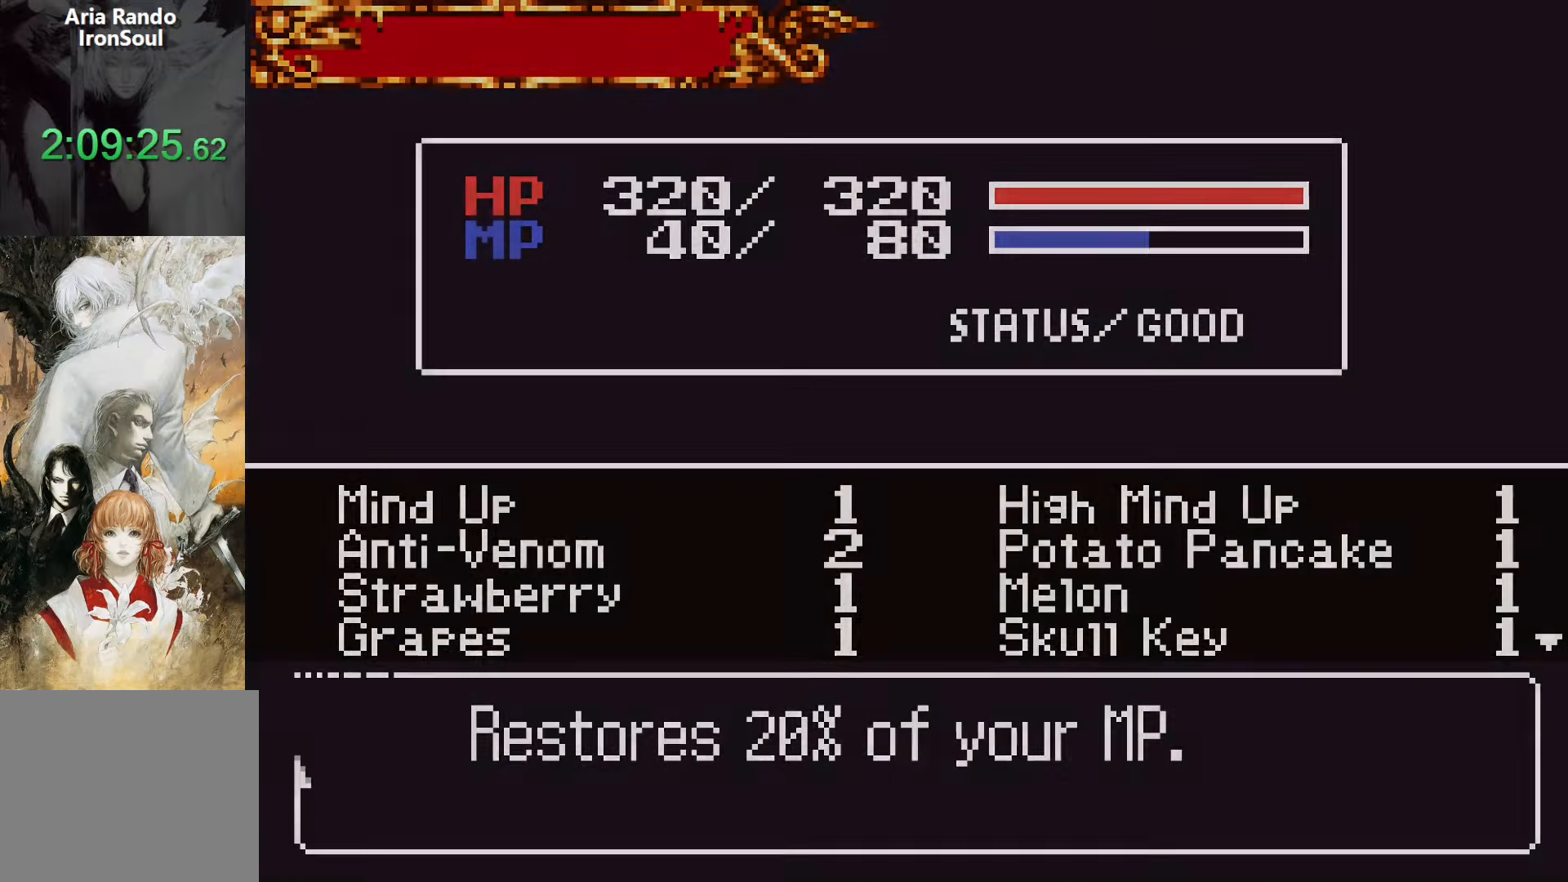
{"dt_ms": 500, "buttons": ["R1", "DPAD_RIGHT"], "events": [[50, "SQUARE", "up"], [317, "SQUARE", "down"], [367, "SQUARE", "up"], [417, "R1", "down"], [450, "DPAD_RIGHT", "down"]]}
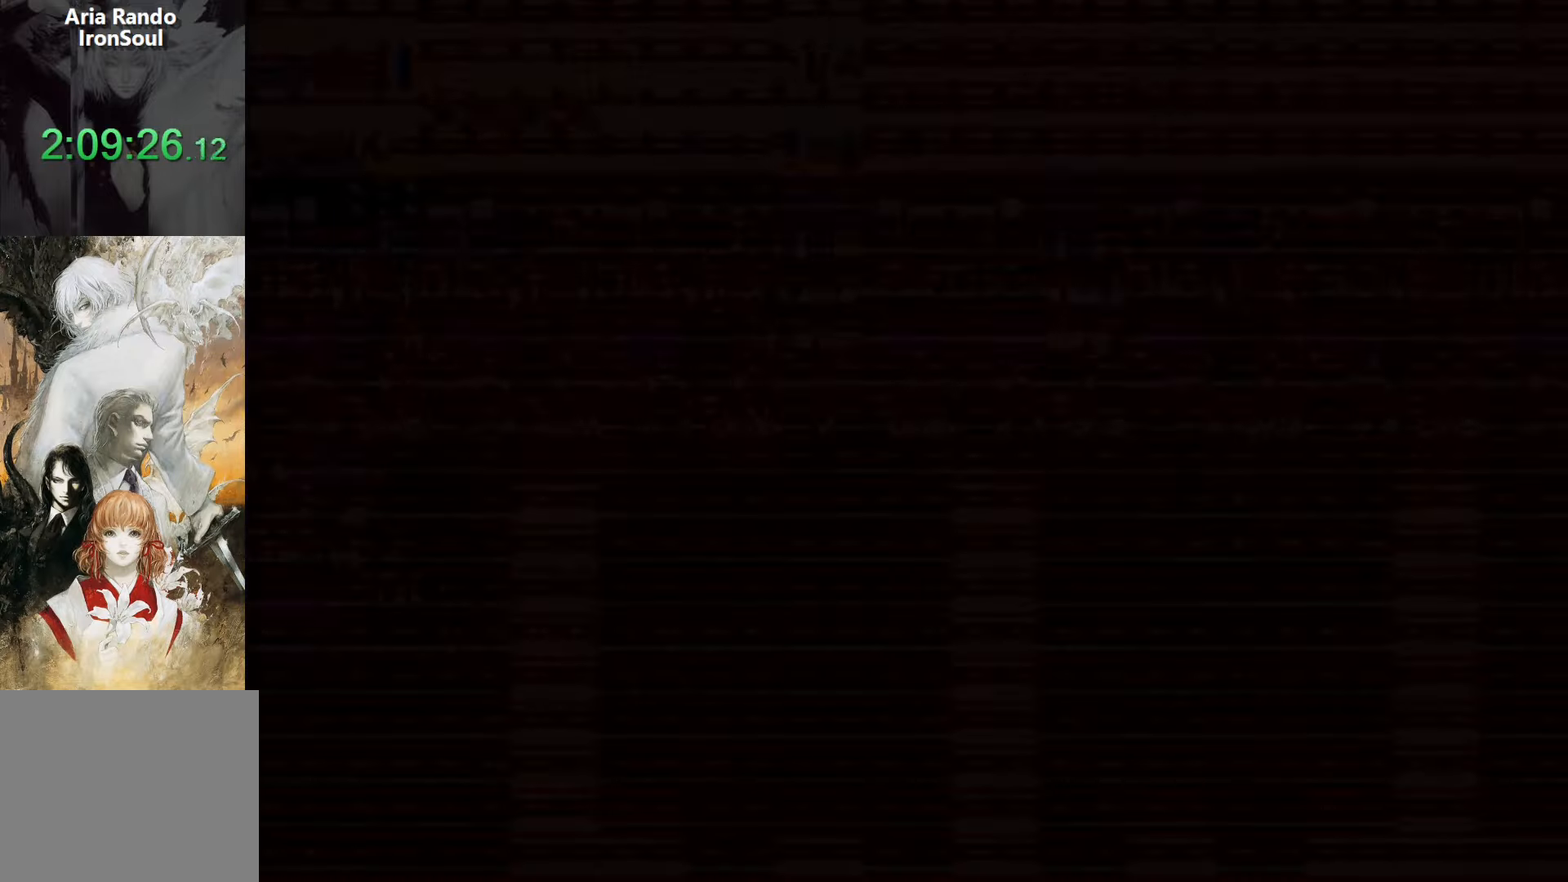
{"dt_ms": 500, "buttons": ["R1", "DPAD_RIGHT"], "events": []}
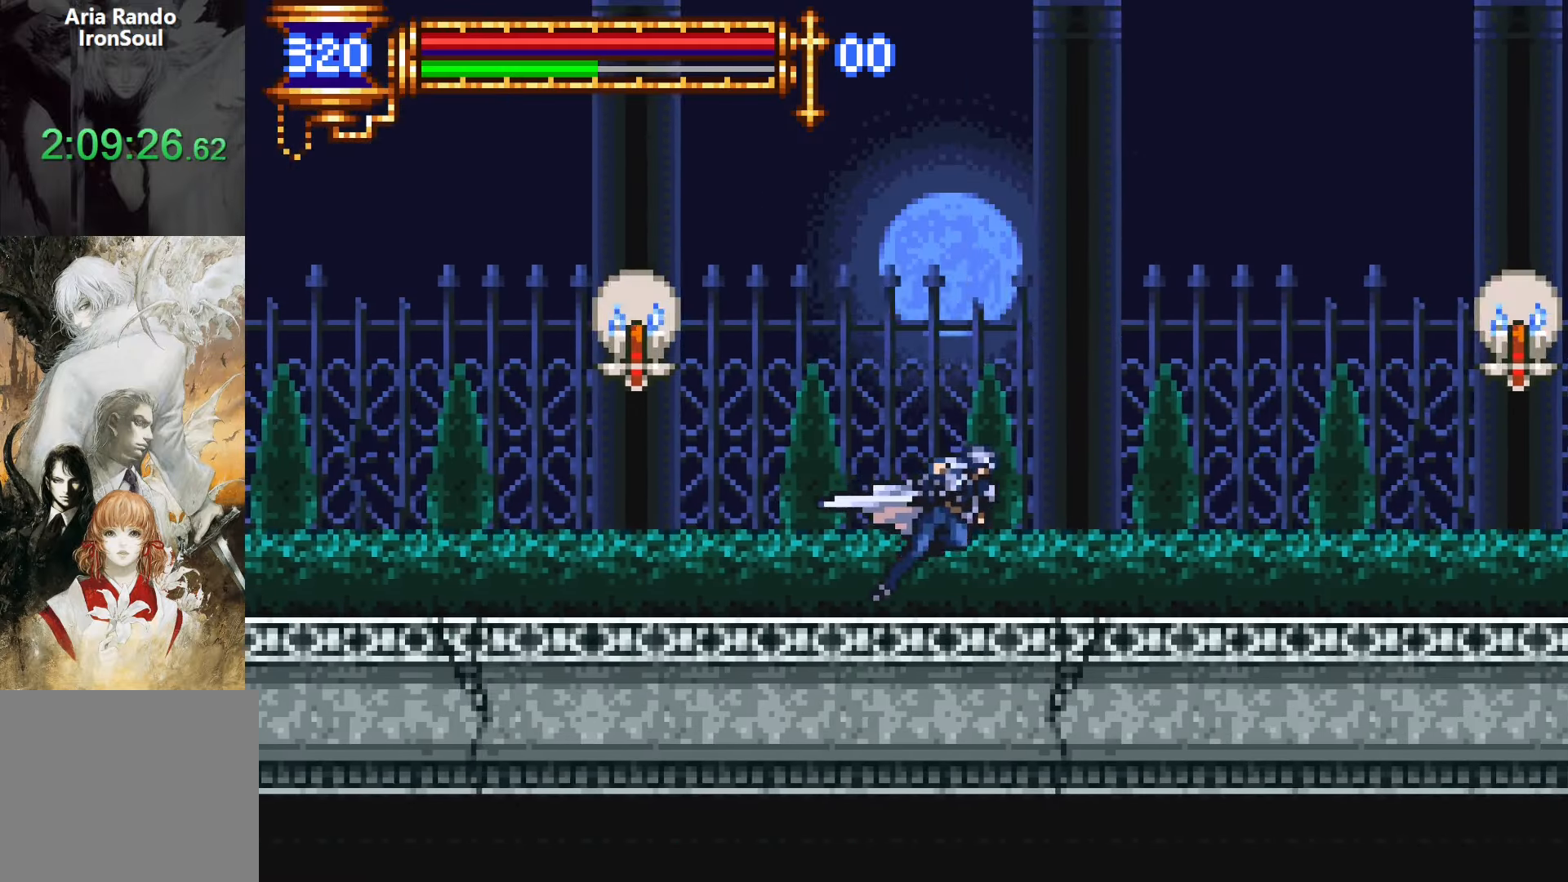
{"dt_ms": 500, "buttons": ["R1", "DPAD_RIGHT"], "events": []}
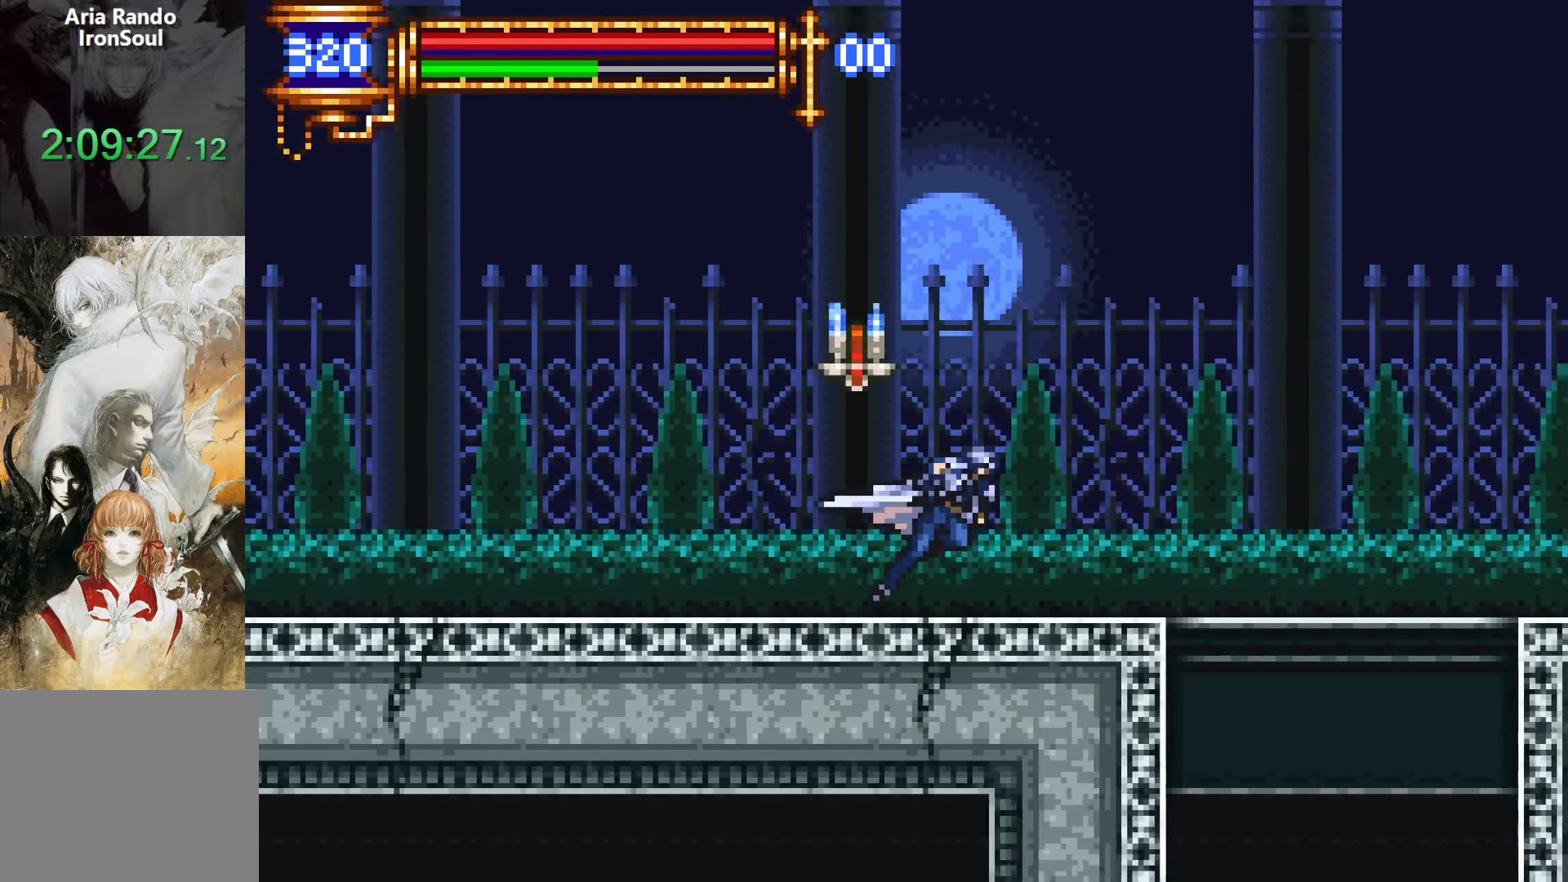
{"dt_ms": 500, "buttons": ["R1", "DPAD_RIGHT"], "events": [[433, "CROSS", "down"], [483, "CROSS", "up"]]}
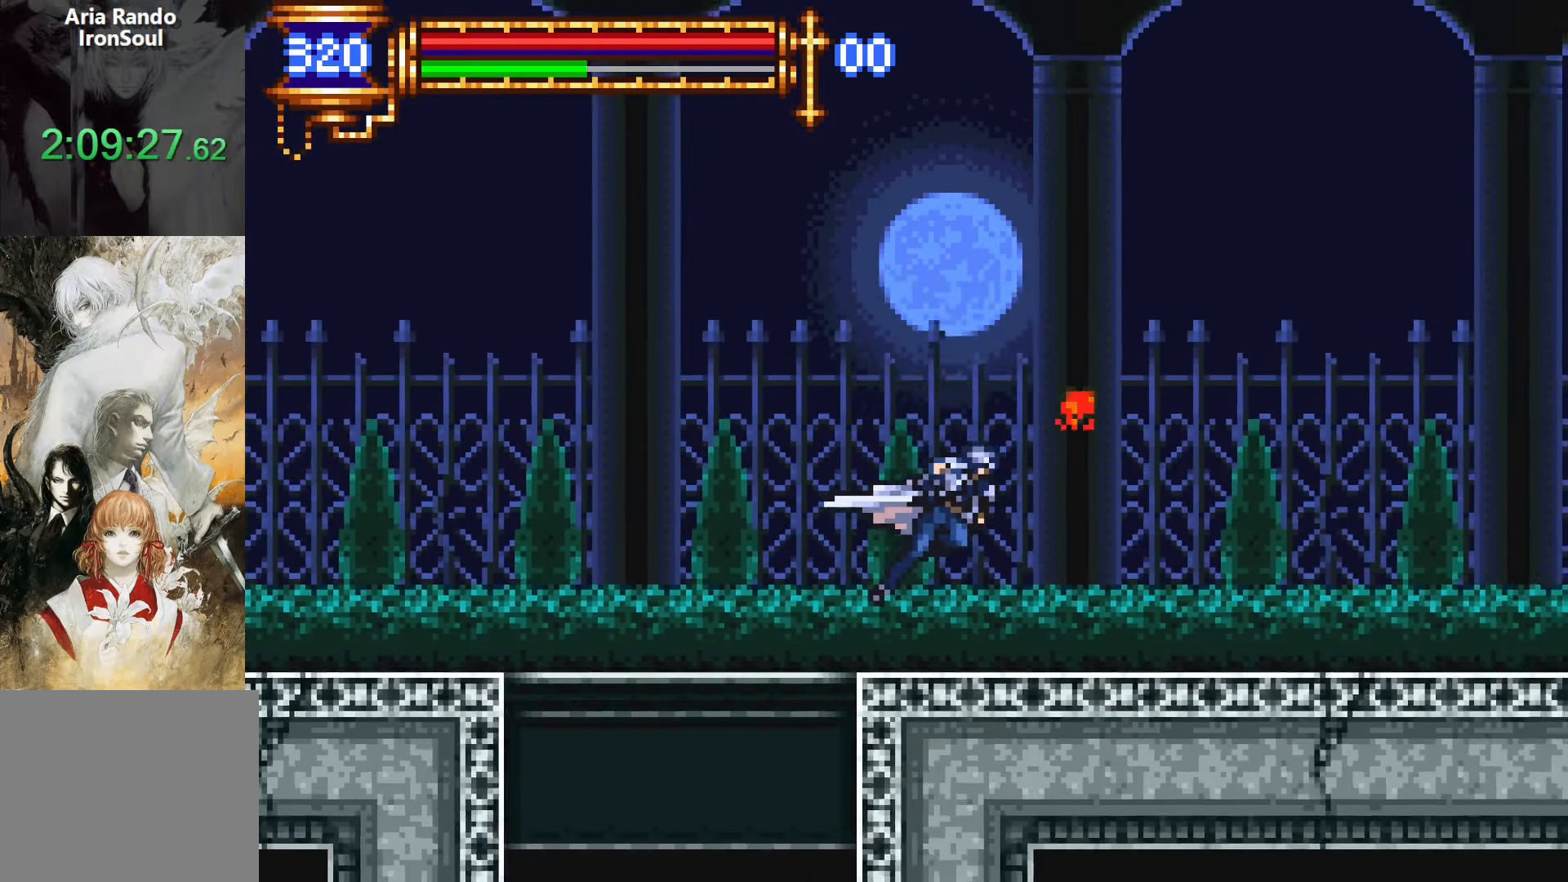
{"dt_ms": 1000, "buttons": ["R1", "DPAD_RIGHT"]}
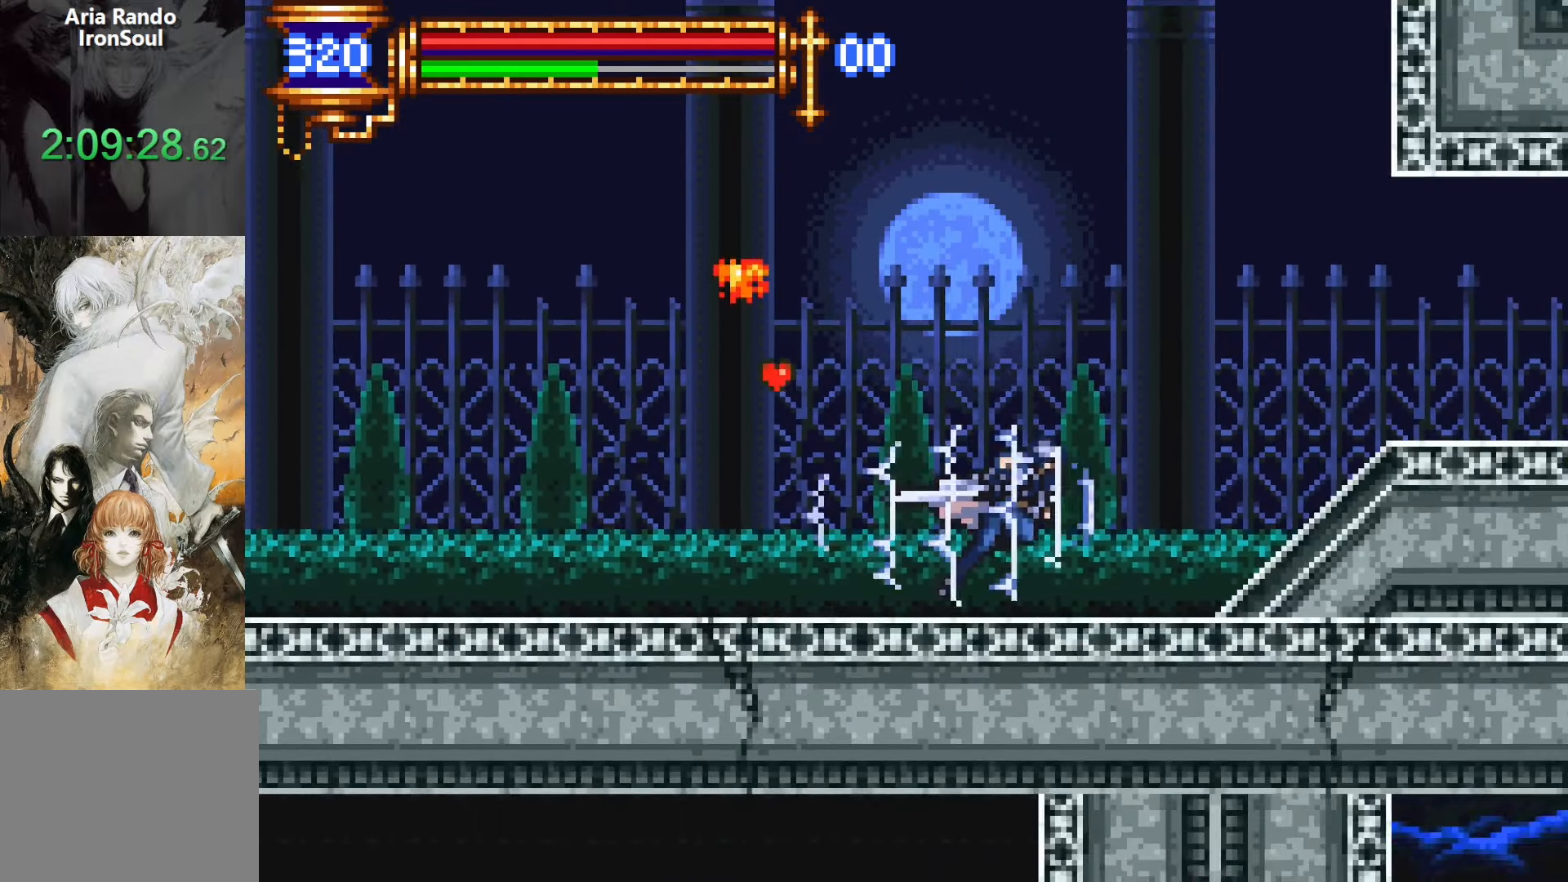
{"dt_ms": 500, "buttons": ["R1", "DPAD_RIGHT"], "events": [[17, "CROSS", "down"], [50, "CROSS", "up"]]}
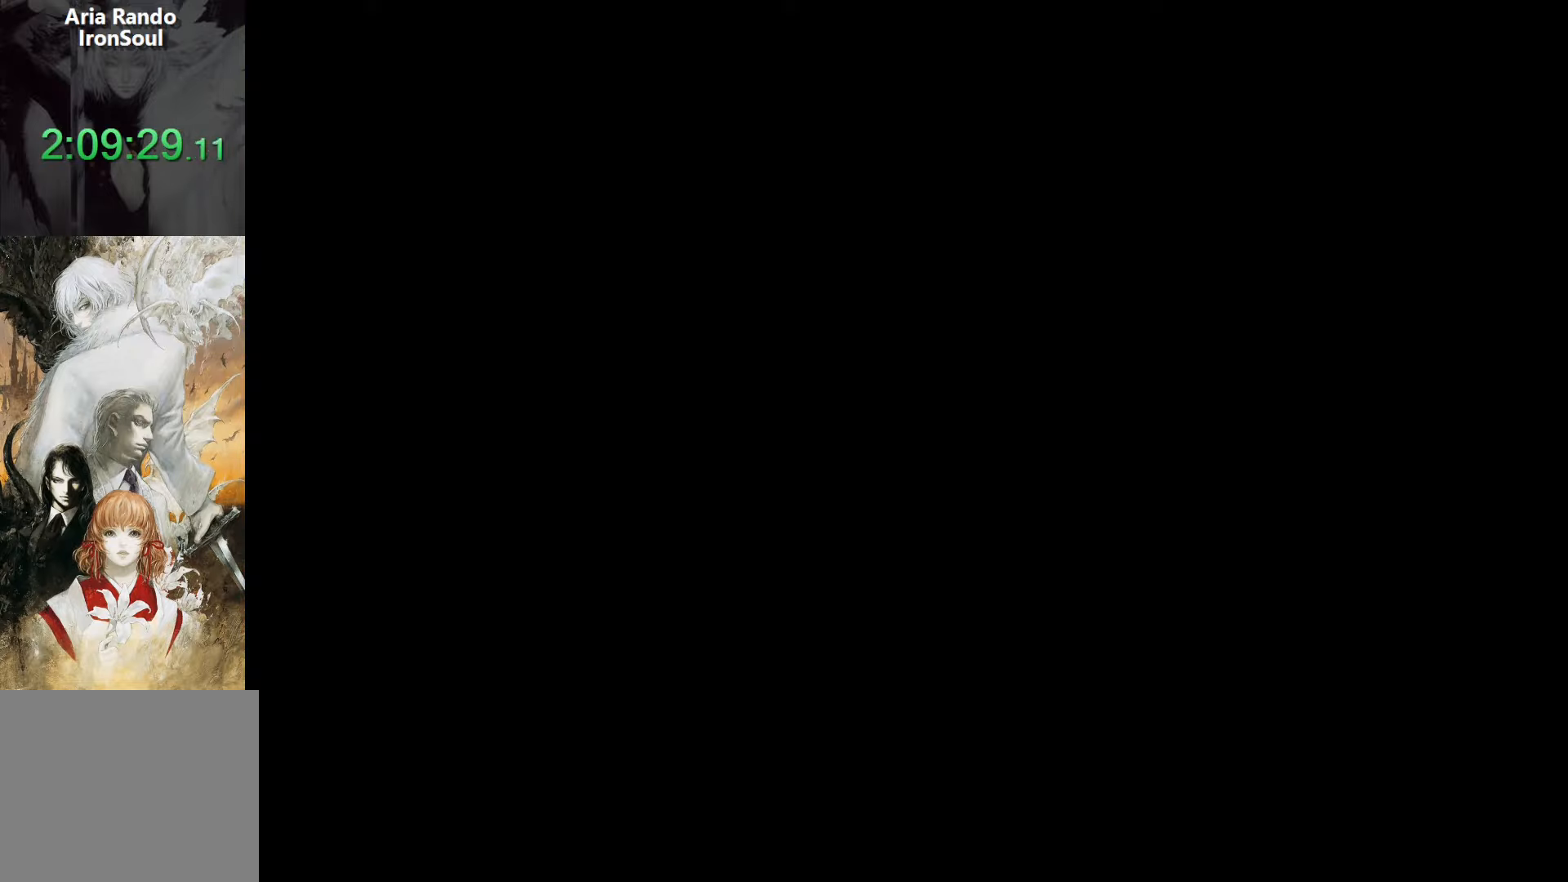
{"dt_ms": 500, "buttons": ["R1", "DPAD_LEFT"], "events": [[67, "DPAD_RIGHT", "up"], [133, "DPAD_LEFT", "down"]]}
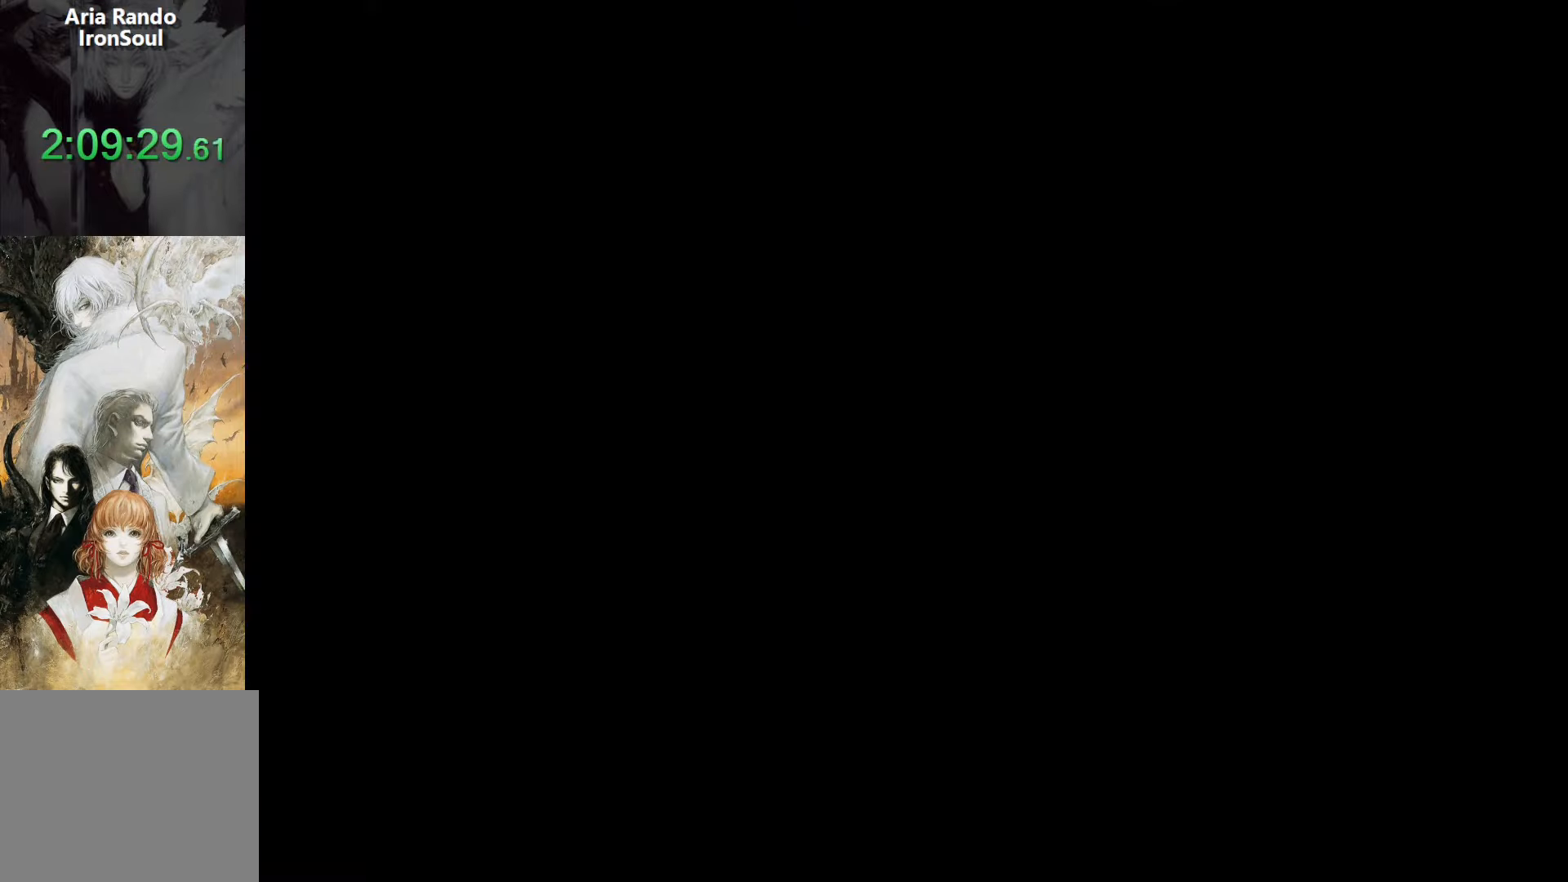
{"dt_ms": 500, "buttons": ["CROSS", "R1", "DPAD_LEFT"], "events": [[300, "CROSS", "down"]]}
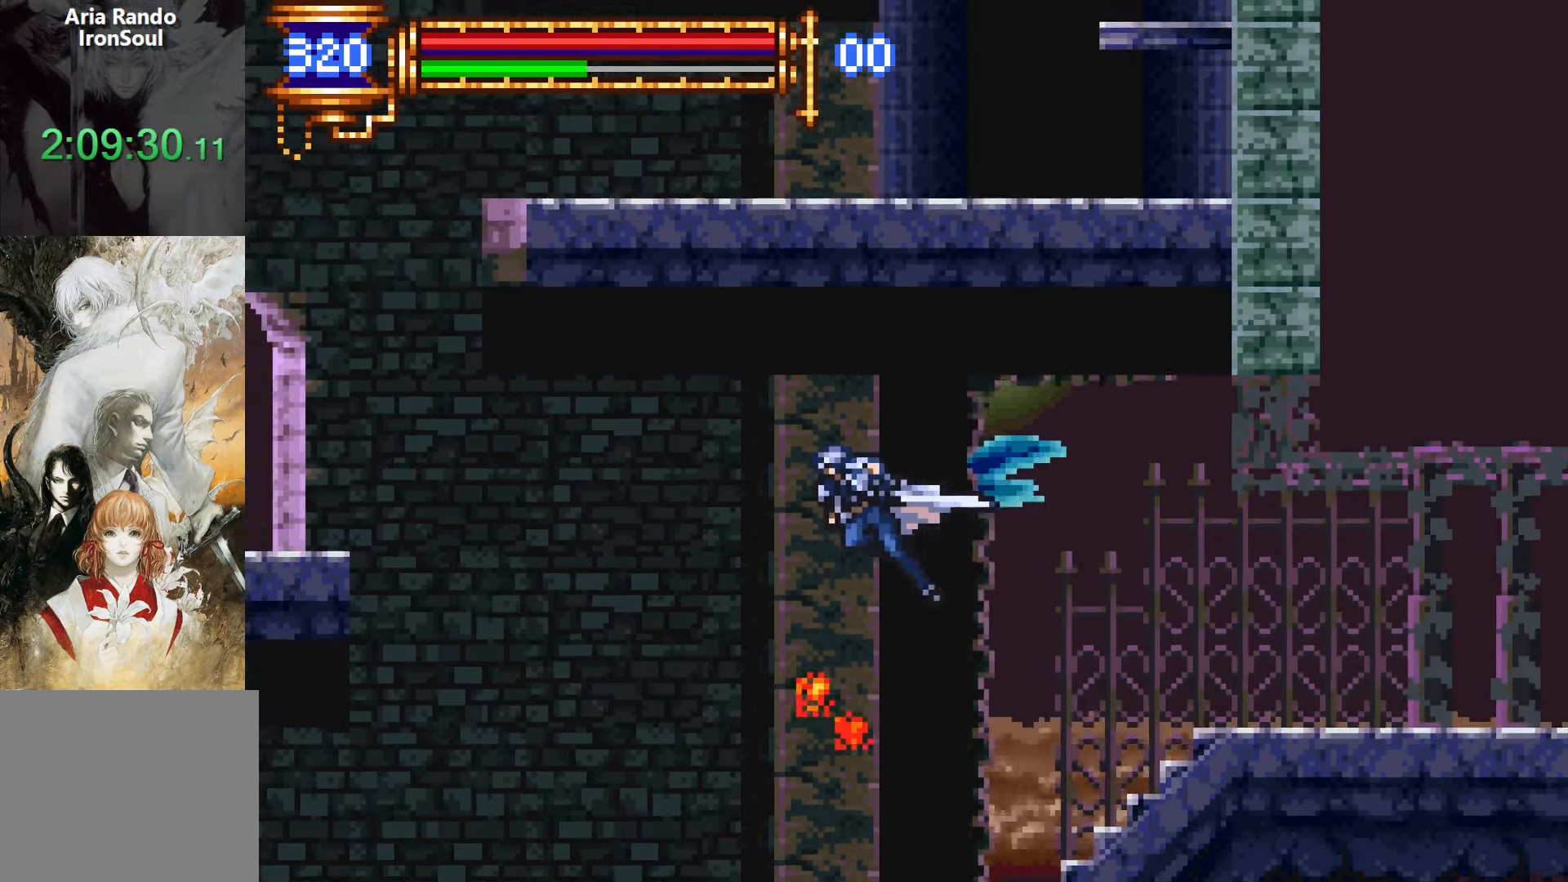
{"dt_ms": 500, "buttons": ["L1", "R1", "DPAD_UP", "DPAD_RIGHT"], "events": [[66, "CROSS", "up"], [283, "CROSS", "down"], [400, "DPAD_UP", "down"], [416, "DPAD_LEFT", "up"], [433, "DPAD_RIGHT", "down"], [483, "L1", "down"], [500, "CROSS", "up"]]}
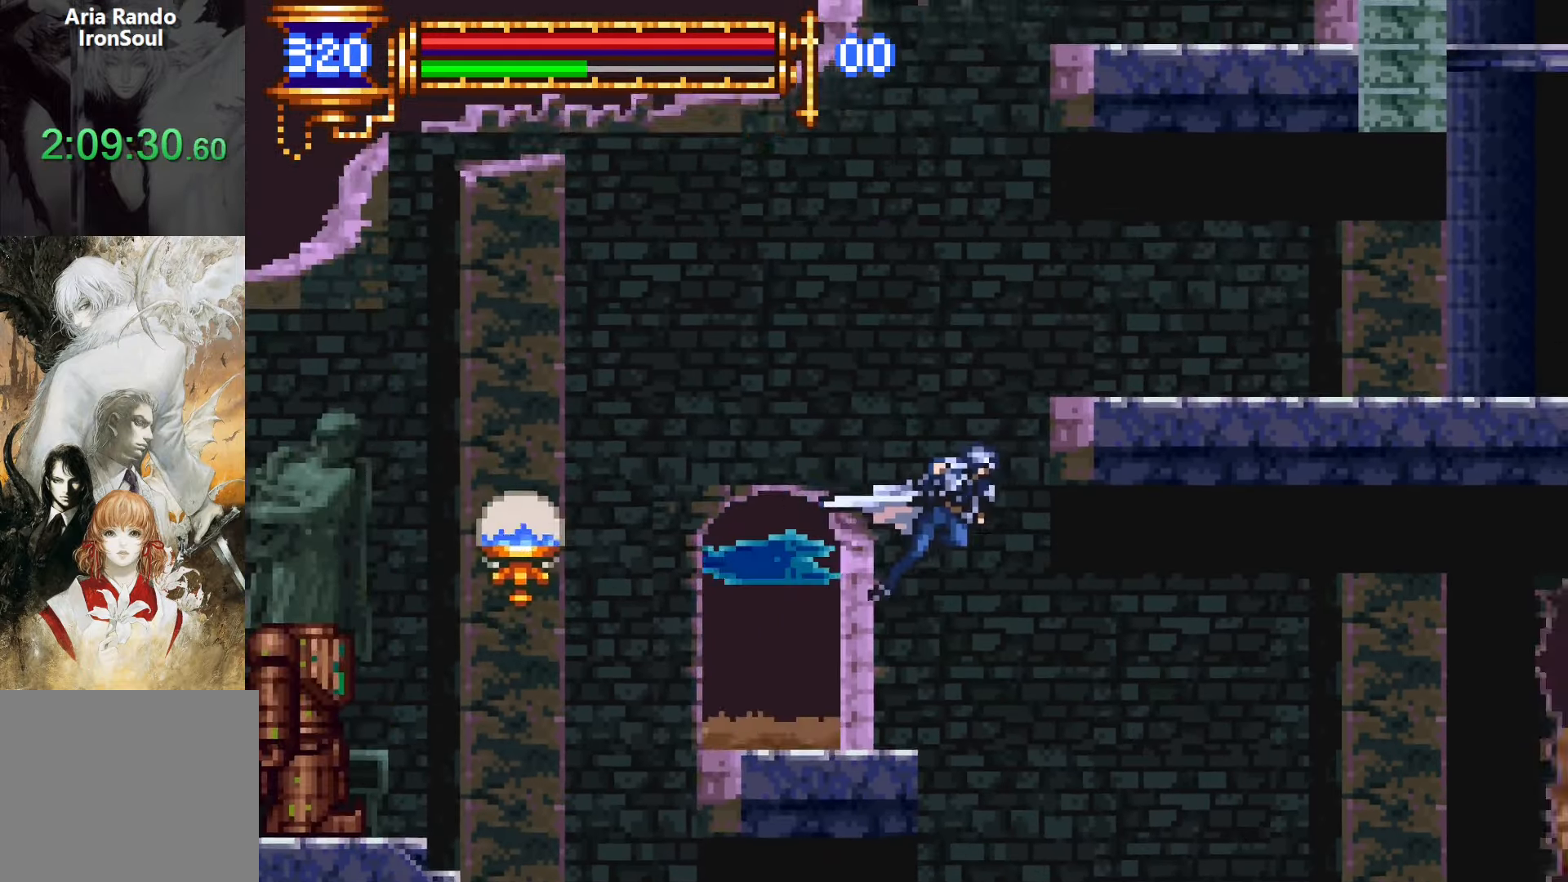
{"dt_ms": 500, "buttons": ["R1", "DPAD_RIGHT"], "events": [[300, "DPAD_UP", "up"], [350, "L1", "up"]]}
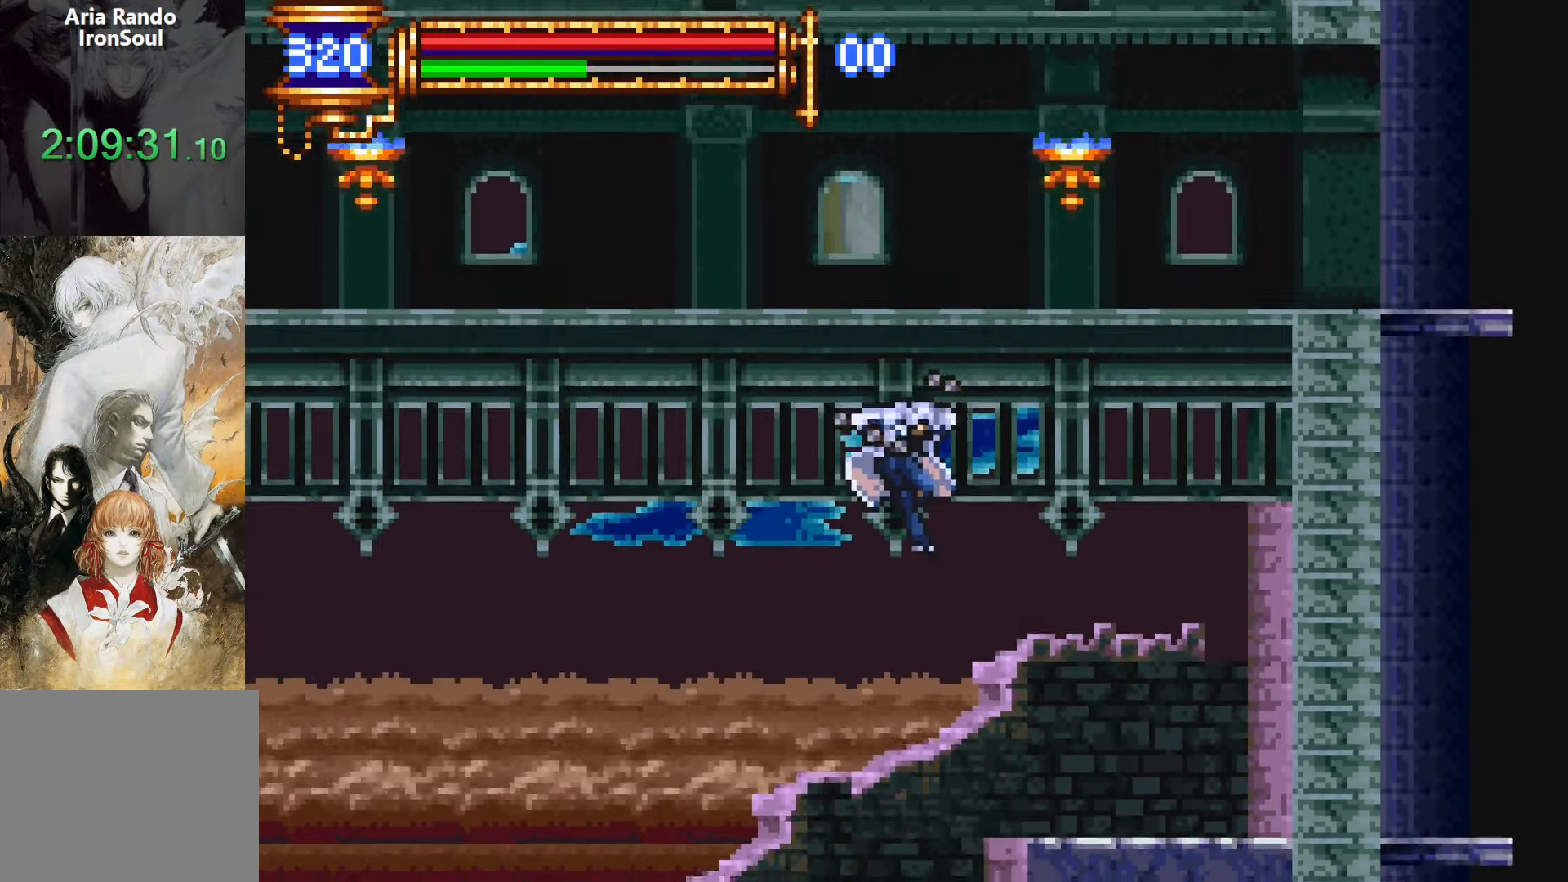
{"dt_ms": 500, "buttons": ["R1"], "events": [[66, "DPAD_RIGHT", "up"]]}
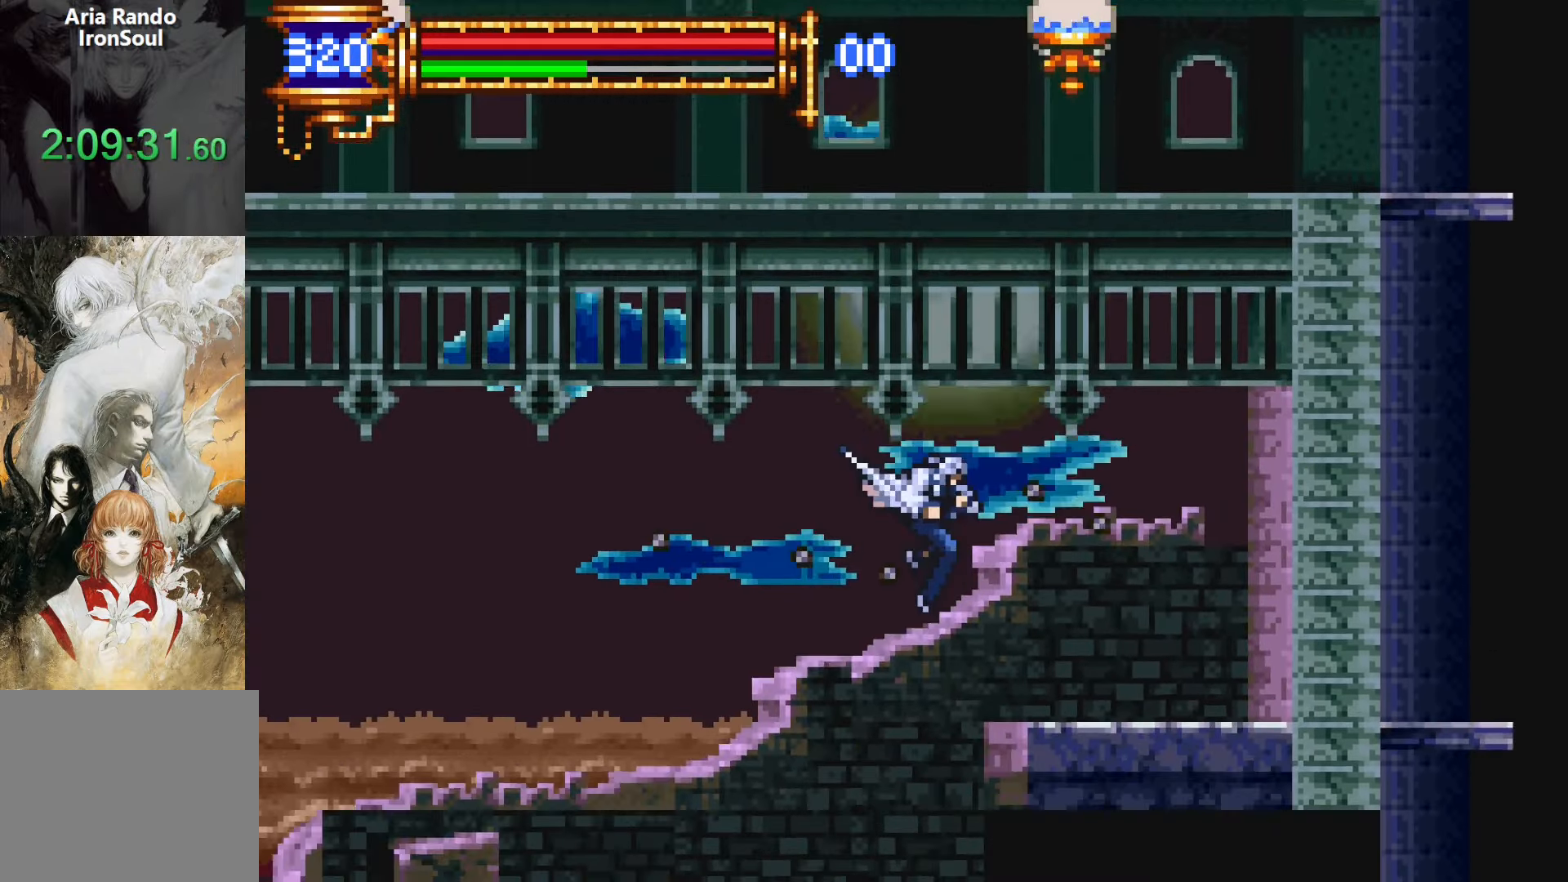
{"dt_ms": 500, "buttons": ["R1", "DPAD_RIGHT"], "events": [[100, "DPAD_RIGHT", "down"], [266, "CROSS", "down"], [316, "CROSS", "up"]]}
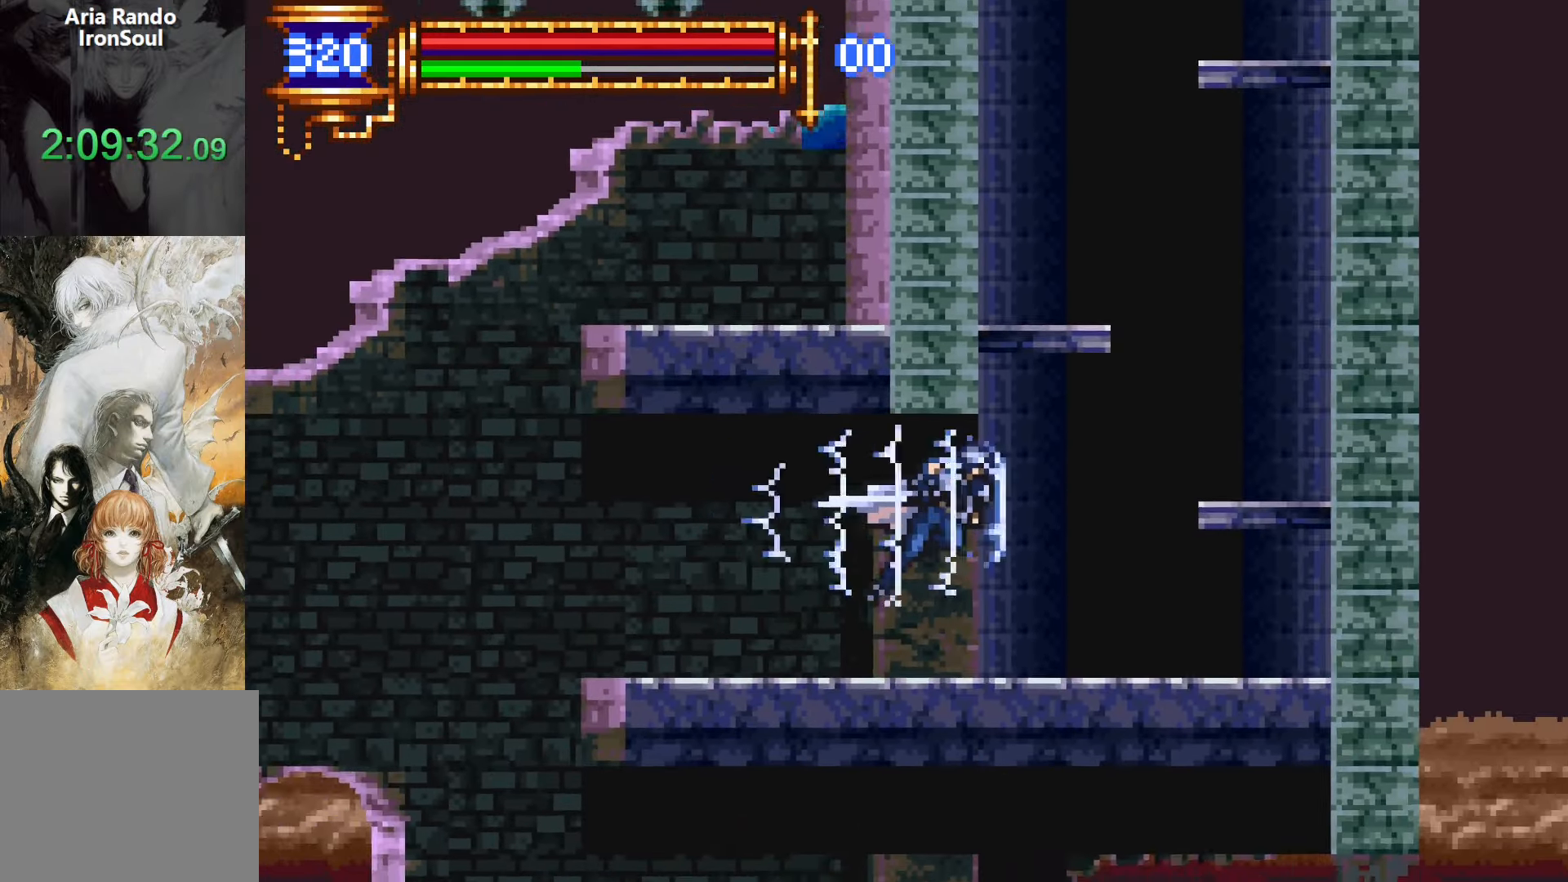
{"dt_ms": 500, "buttons": ["L1", "R1", "DPAD_UP", "DPAD_LEFT"], "events": [[166, "DPAD_UP", "down"], [183, "DPAD_RIGHT", "up"], [200, "DPAD_LEFT", "down"], [233, "L1", "down"]]}
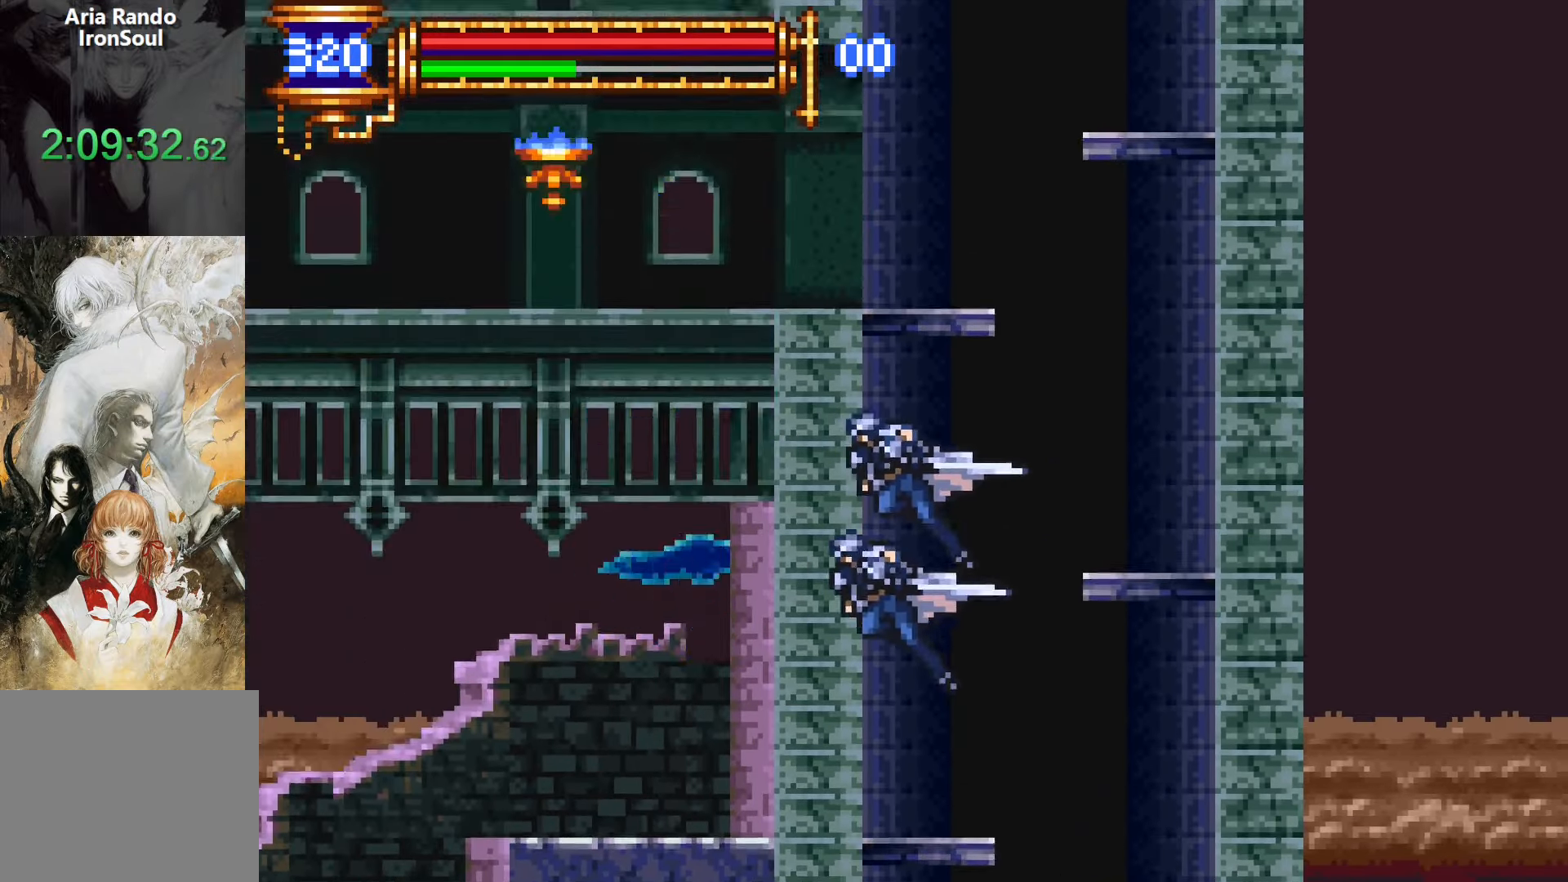
{"dt_ms": 500, "buttons": ["R1", "DPAD_LEFT"], "events": [[150, "DPAD_UP", "up"], [150, "L1", "up"]]}
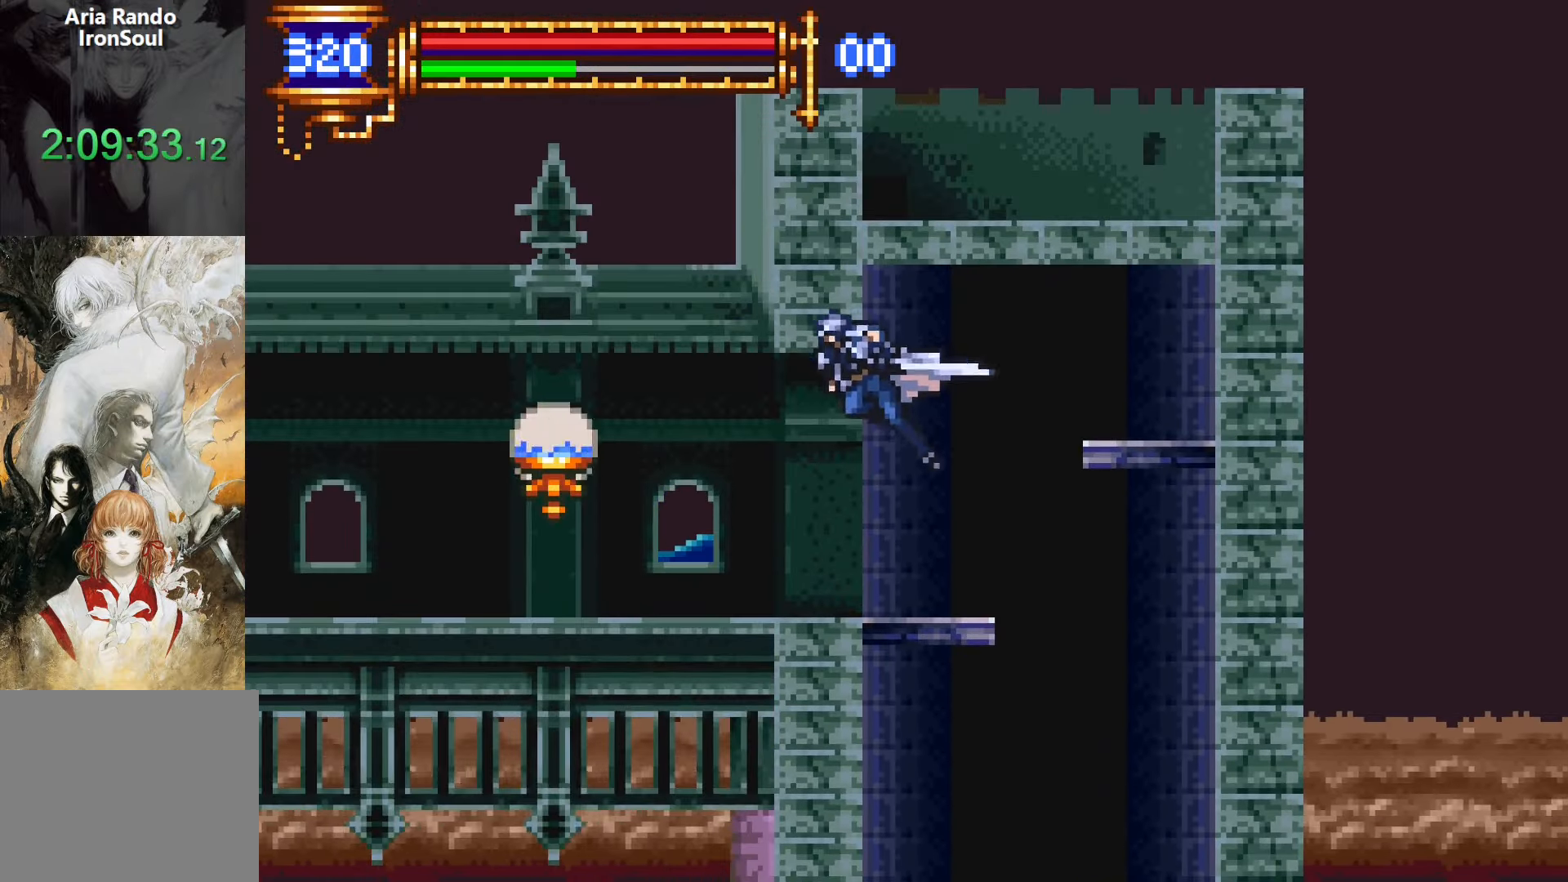
{"dt_ms": 500, "buttons": ["R1", "DPAD_LEFT"], "events": [[300, "CROSS", "down"], [350, "CROSS", "up"]]}
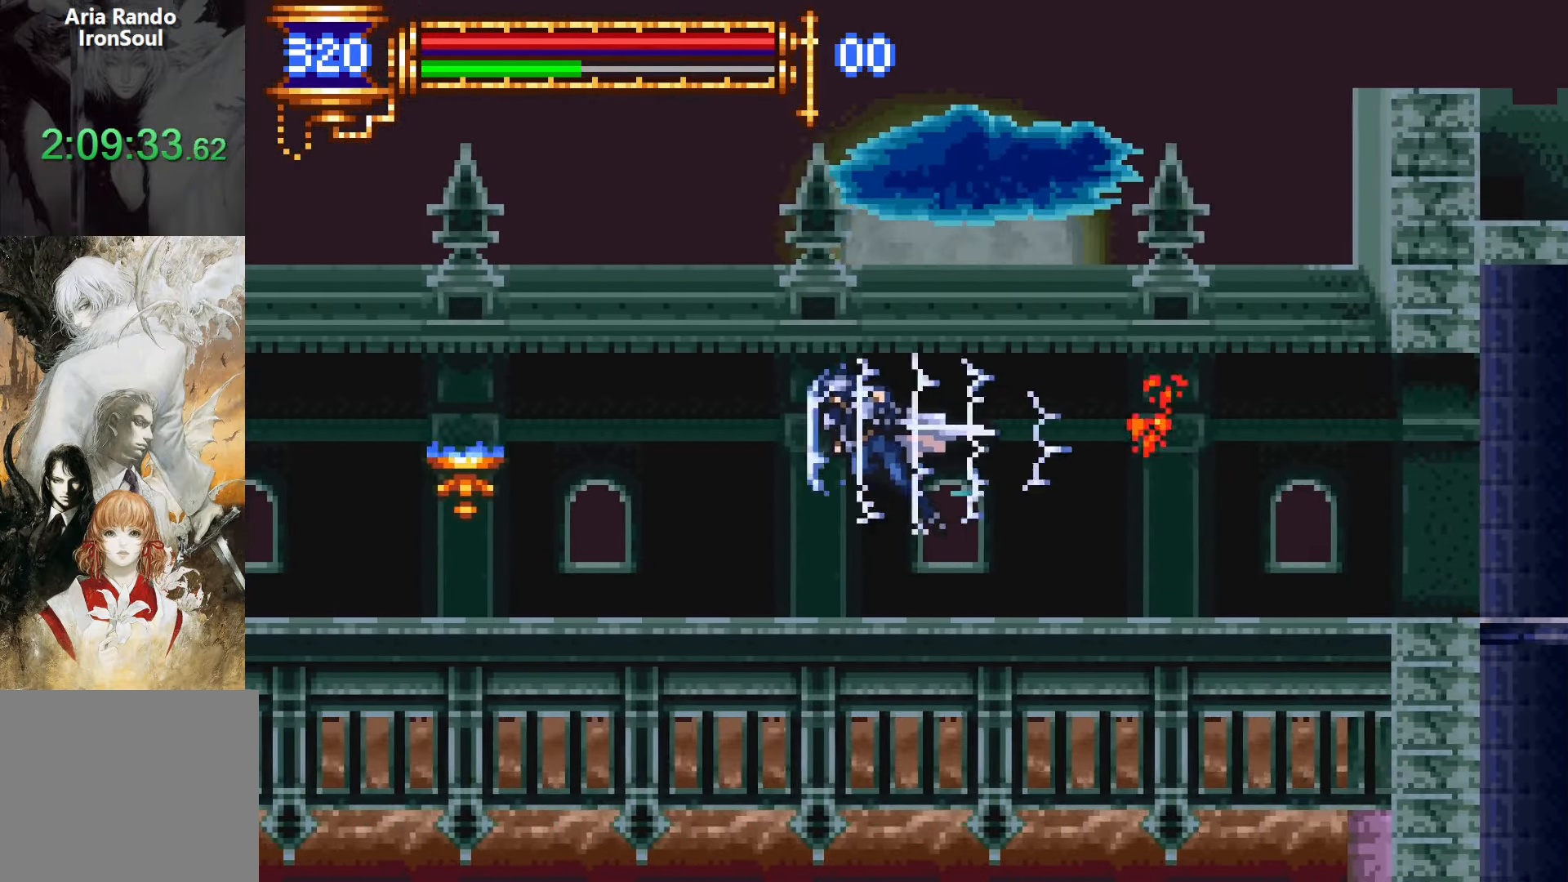
{"dt_ms": 500, "buttons": ["R1", "DPAD_LEFT"], "events": [[266, "CROSS", "down"], [300, "CROSS", "up"]]}
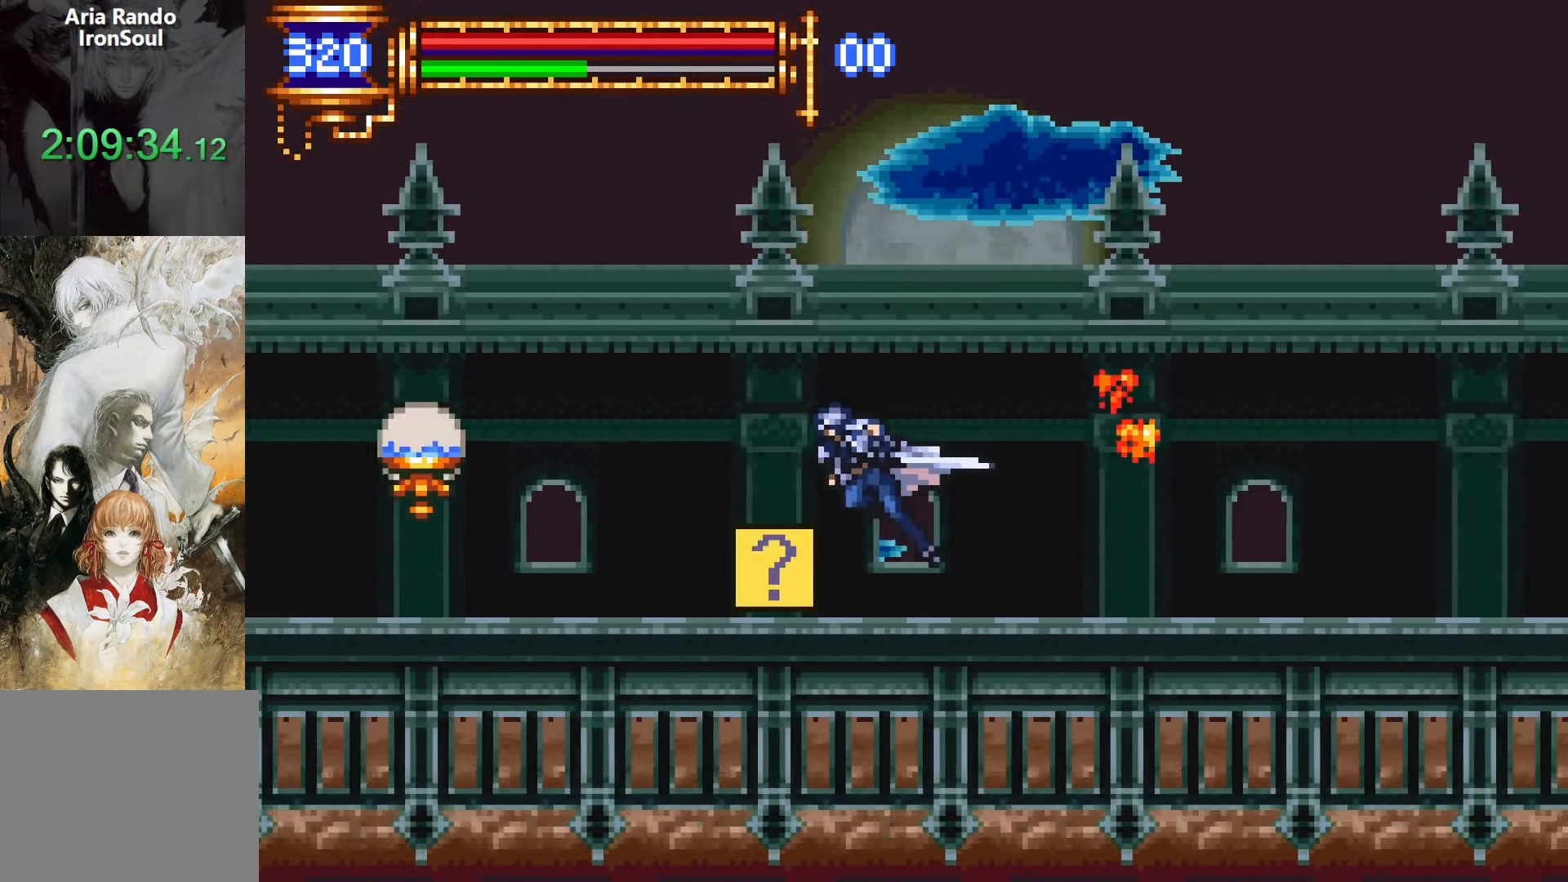
{"dt_ms": 500, "buttons": ["R1", "DPAD_LEFT"], "events": []}
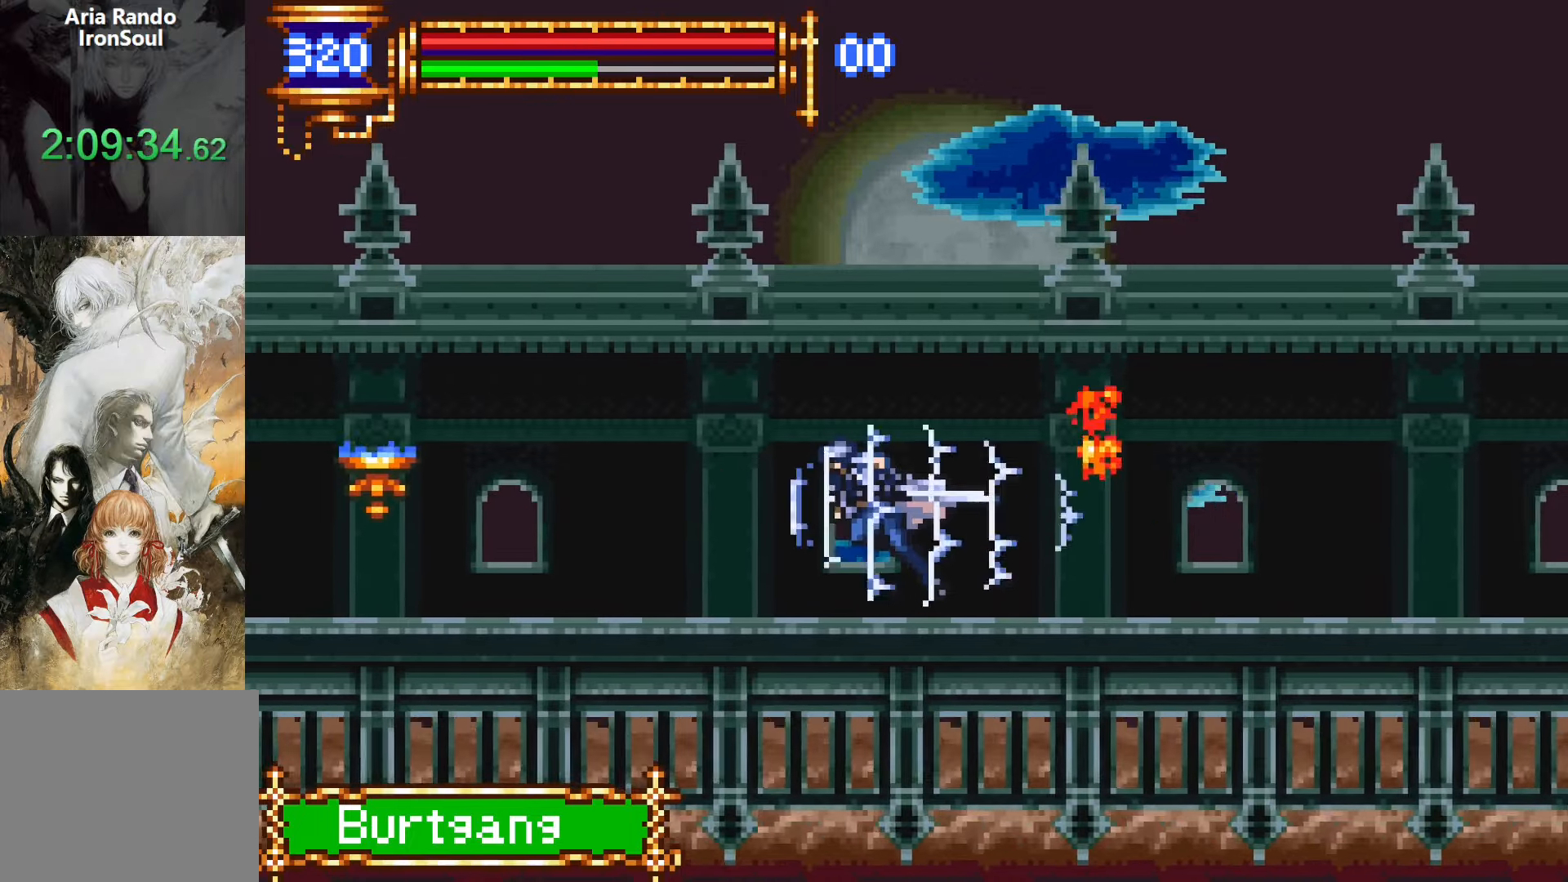
{"dt_ms": 500, "buttons": [], "events": [[166, "R1", "up"], [233, "START", "down"], [283, "DPAD_LEFT", "up"], [350, "START", "up"]]}
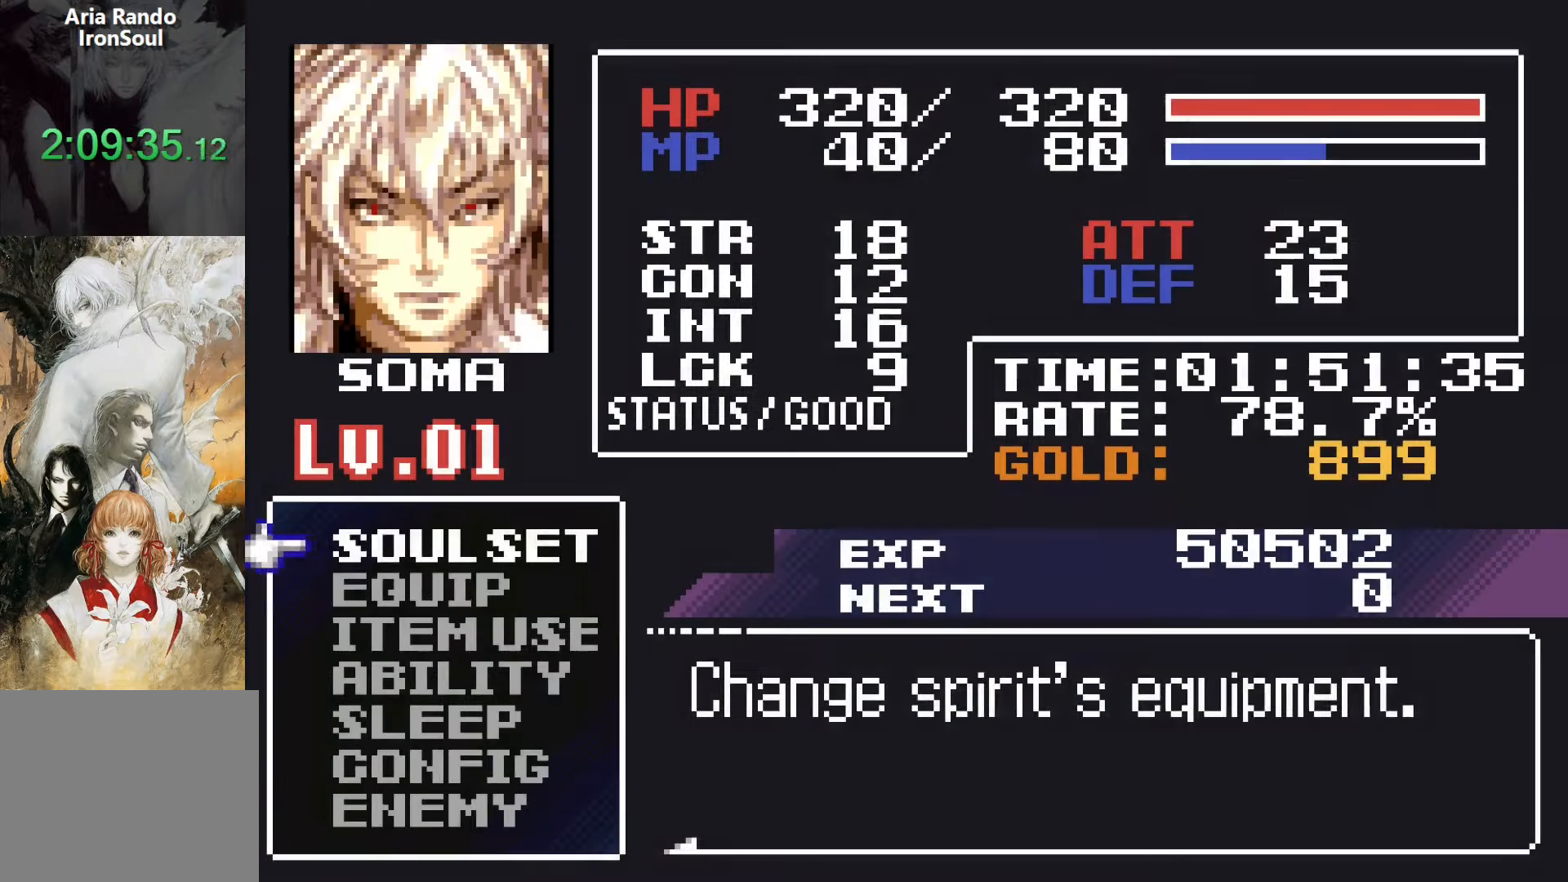
{"dt_ms": 500, "buttons": [], "events": [[66, "DPAD_DOWN", "down"], [166, "CROSS", "down"], [200, "DPAD_DOWN", "up"], [266, "CROSS", "up"]]}
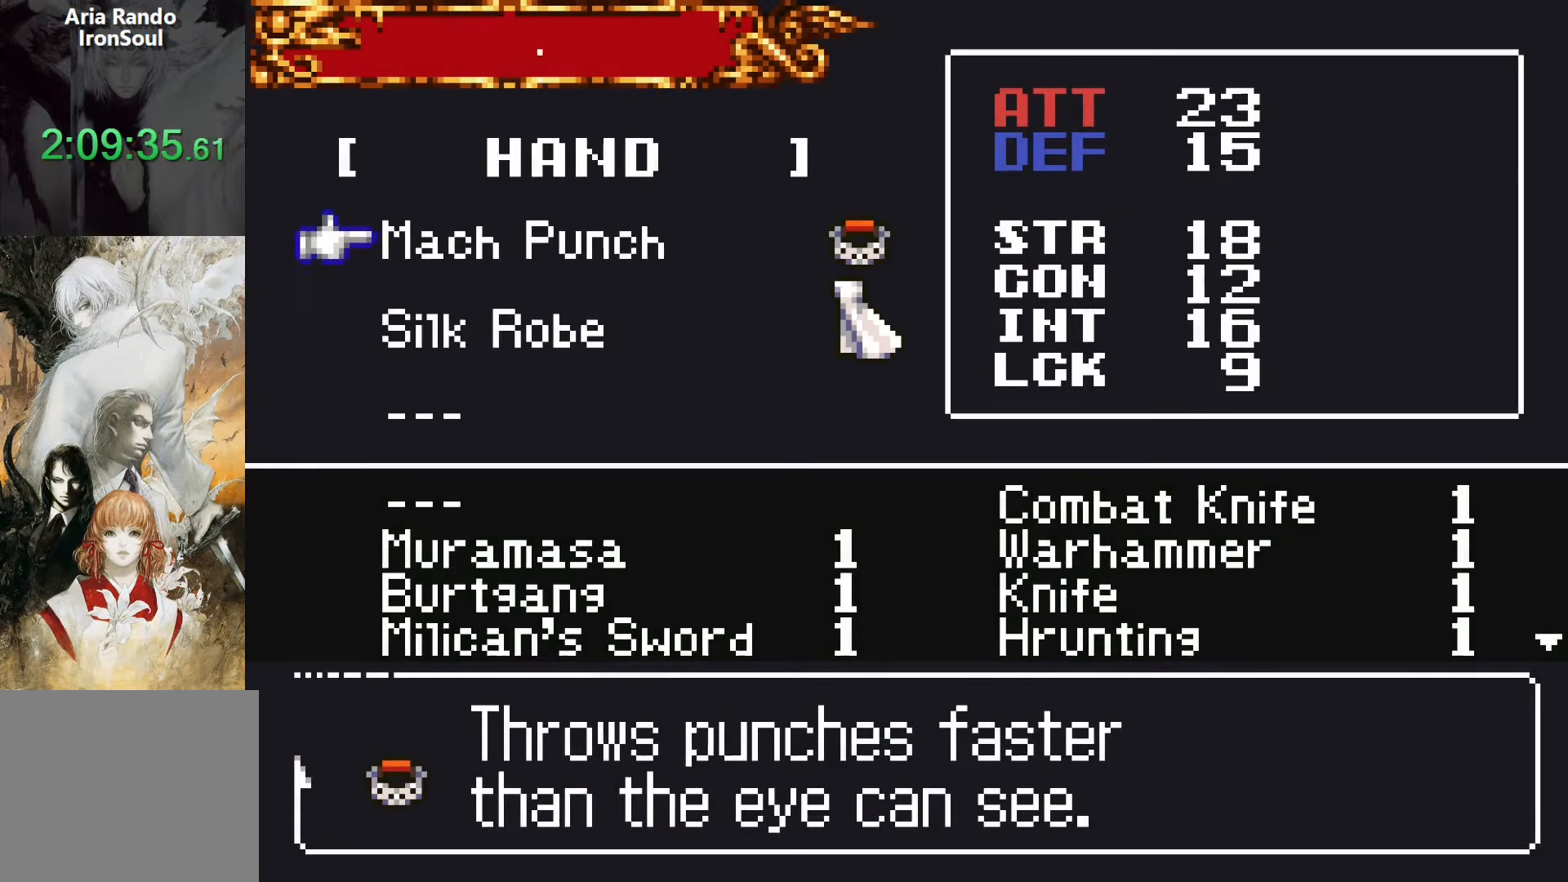
{"dt_ms": 500, "buttons": ["DPAD_DOWN"], "events": [[233, "CROSS", "down"], [350, "CROSS", "up"], [466, "DPAD_DOWN", "down"]]}
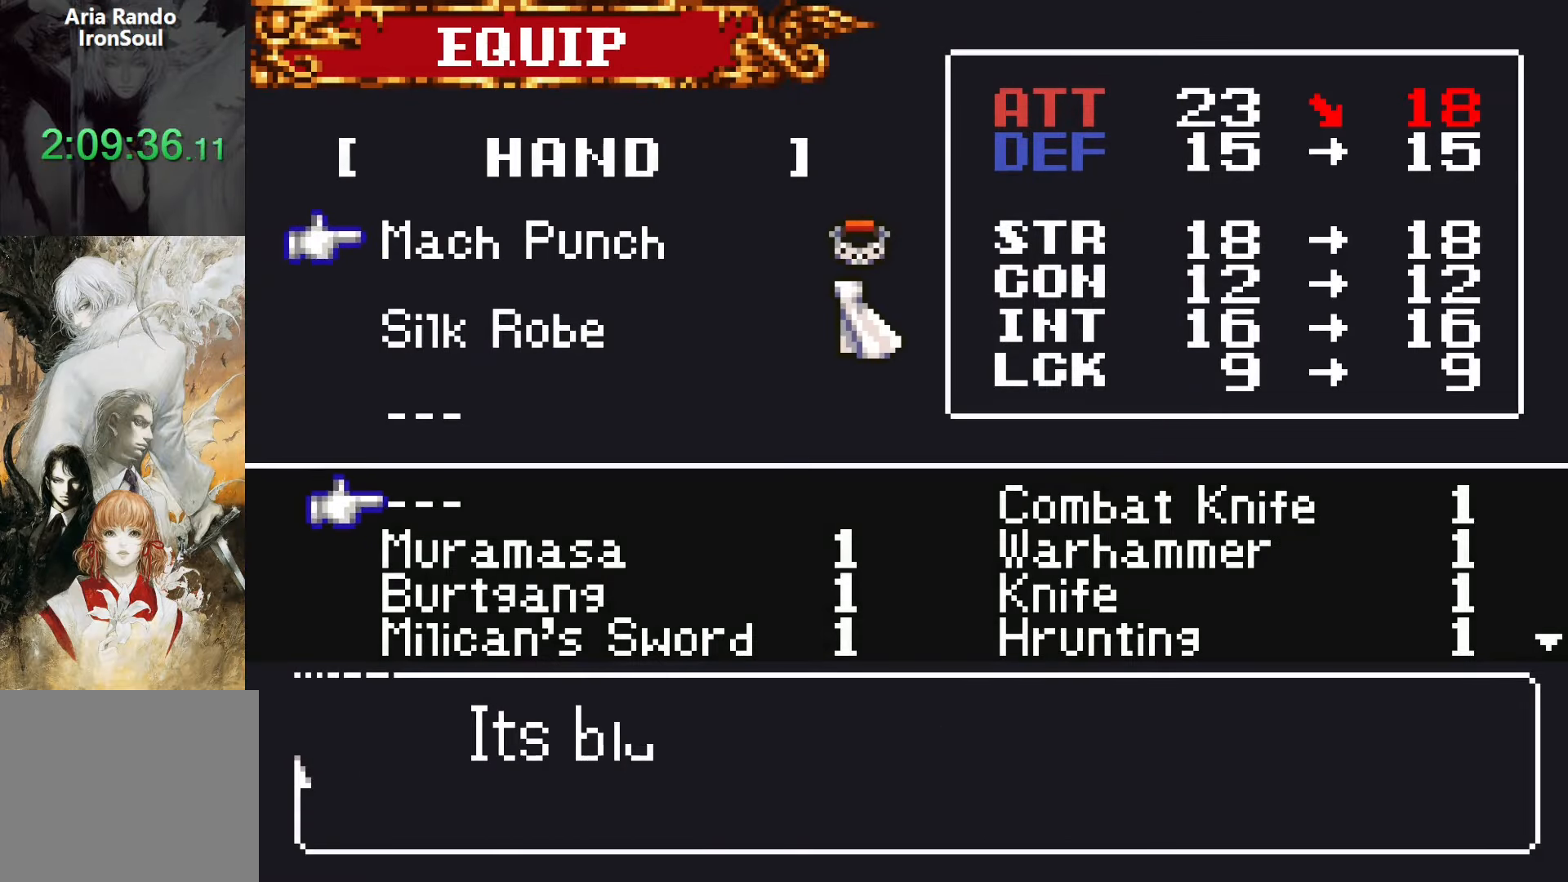
{"dt_ms": 500, "buttons": [], "events": [[50, "DPAD_DOWN", "up"], [183, "DPAD_DOWN", "down"], [300, "DPAD_DOWN", "up"]]}